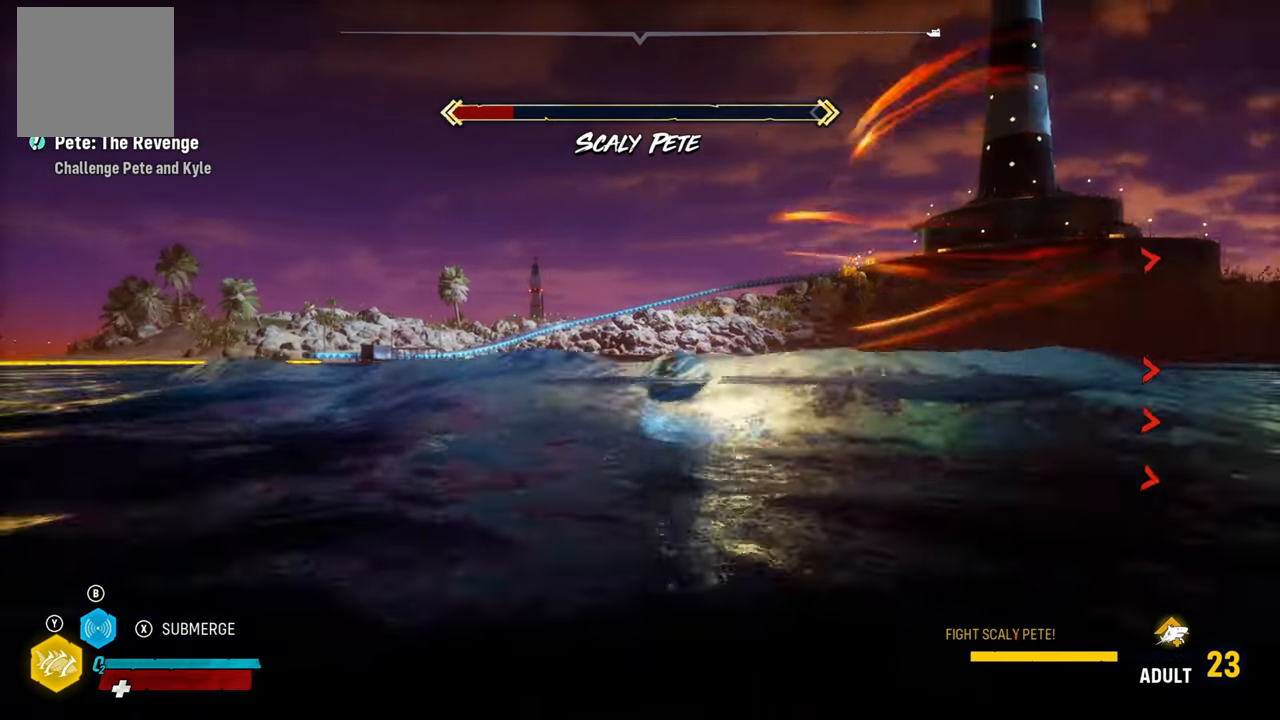
Gameplay with a controller (Xbox layout); each line is a JSON object with the inputs held at the frame after it. "events" lists button and stick changes between this image and that frame as [ms after this image, input, new state], when the widget could be followed in between. Not read: L3.
{"buttons": ["L2"], "left_stick": "up", "right_stick": "right", "events": [[60, "right_stick", "right"], [320, "left_stick", "up"]]}
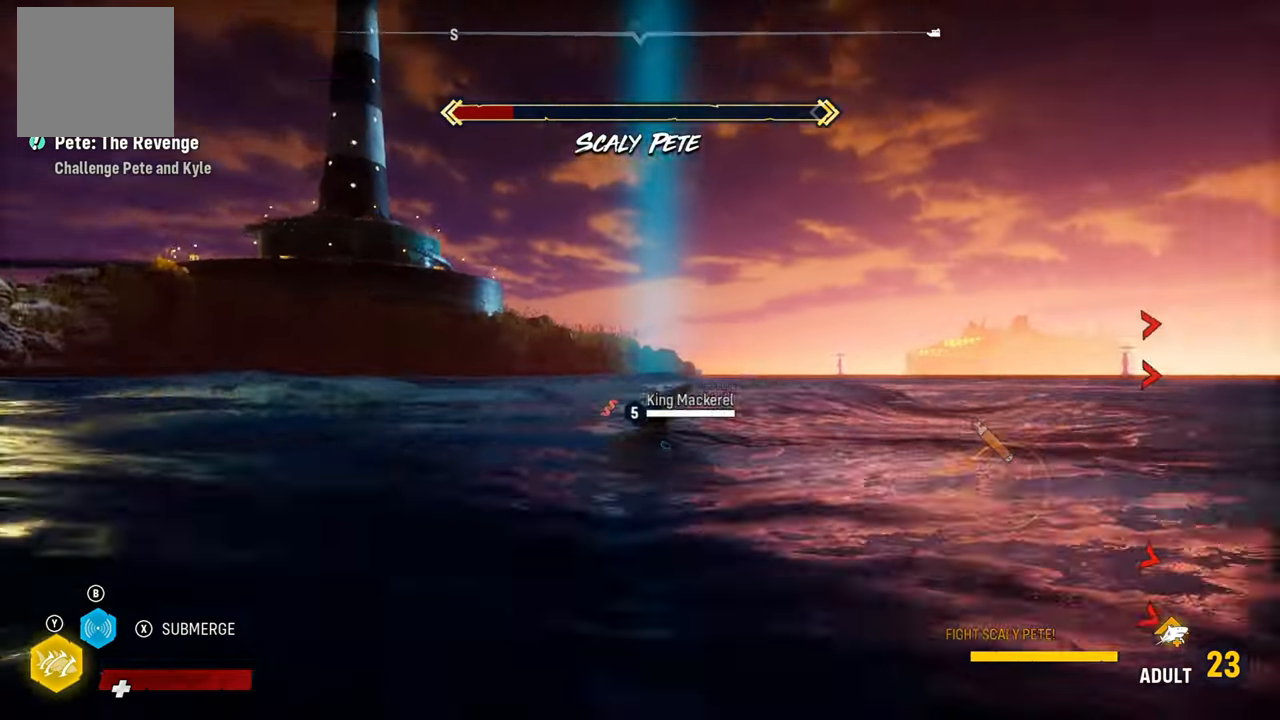
{"buttons": ["L2"], "left_stick": "up", "right_stick": "right", "events": []}
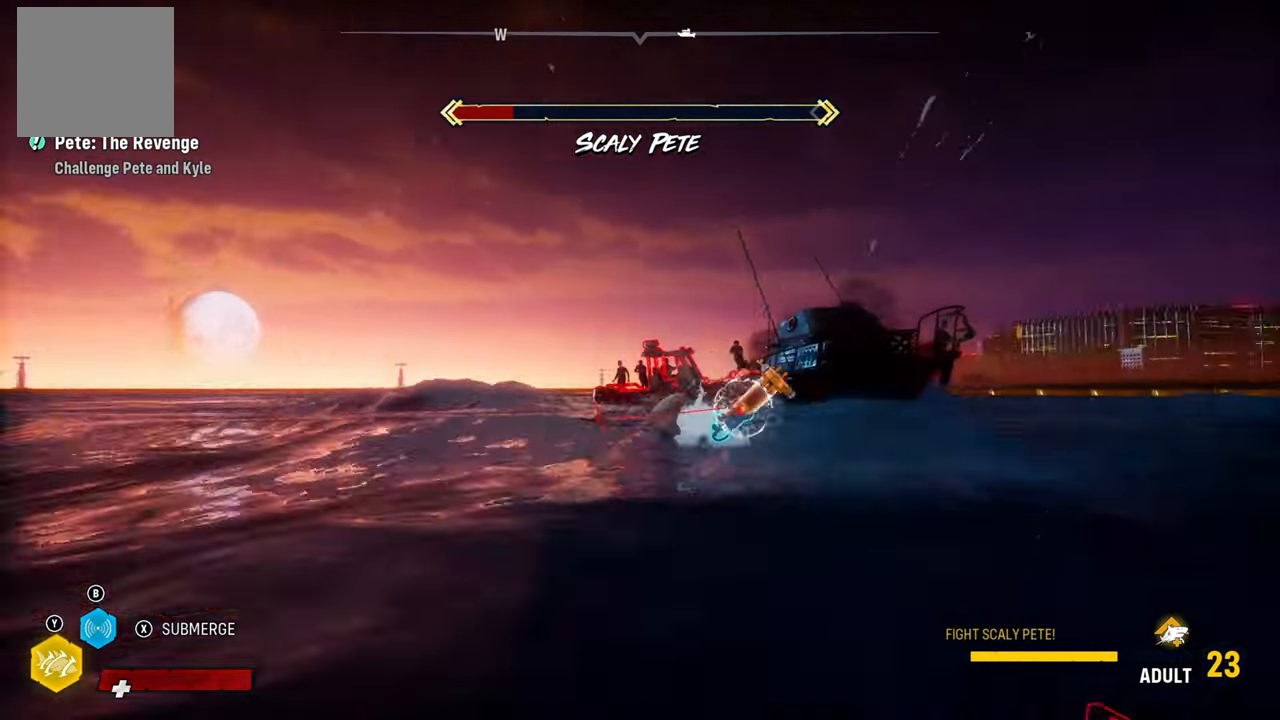
{"buttons": ["L2"], "left_stick": "up-left", "right_stick": "center", "events": [[140, "R1", "down"], [300, "R1", "up"], [420, "left_stick", "up-left"], [460, "right_stick", "center"]]}
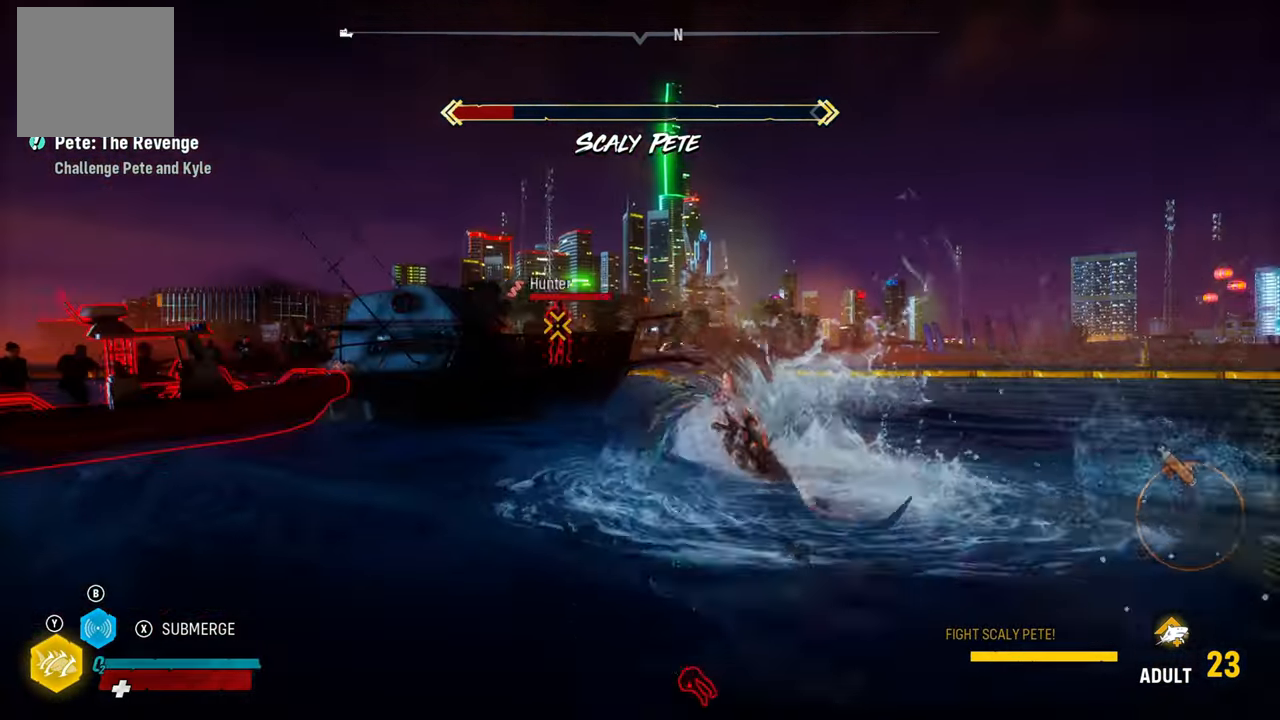
{"buttons": ["L2", "R1"], "left_stick": "up", "right_stick": "center", "events": [[180, "R1", "down"], [320, "R1", "up"], [400, "left_stick", "up"], [420, "R1", "down"]]}
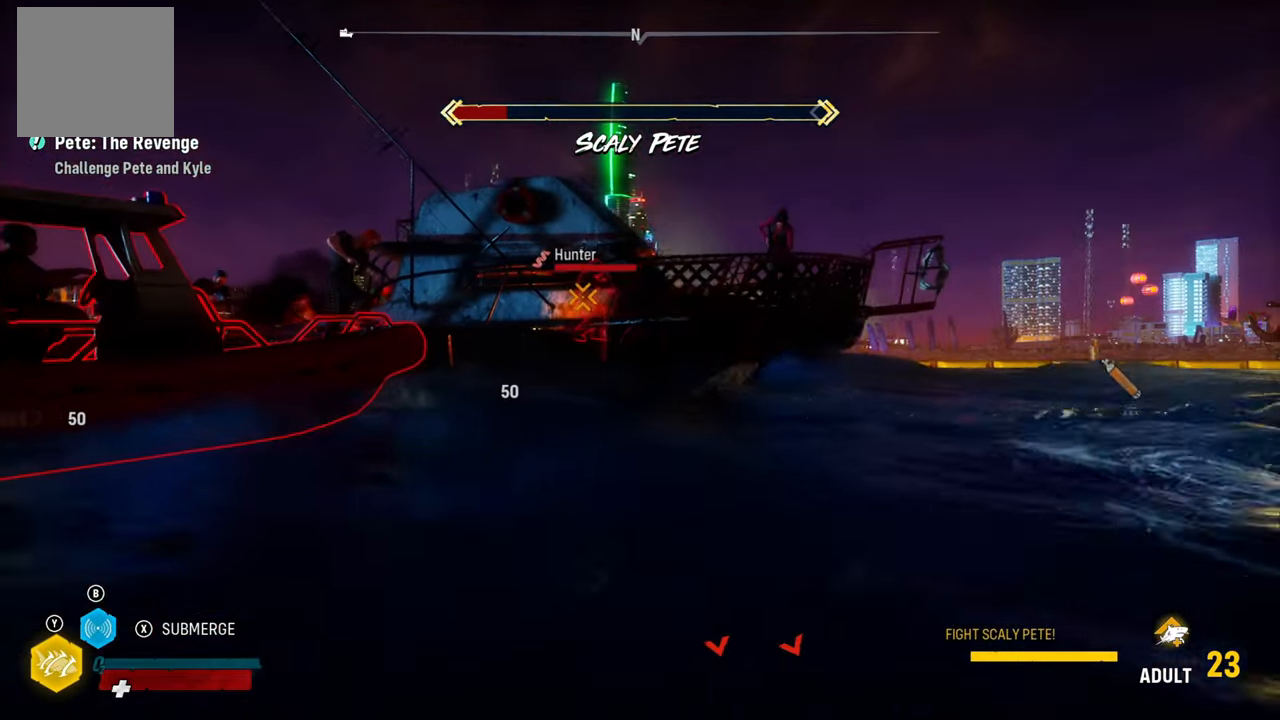
{"buttons": ["L2"], "left_stick": "up", "right_stick": "center", "events": [[40, "R1", "up"], [60, "left_stick", "up-right"], [120, "R1", "down"], [260, "R1", "up"], [340, "R1", "down"], [460, "R1", "up"], [500, "left_stick", "up"]]}
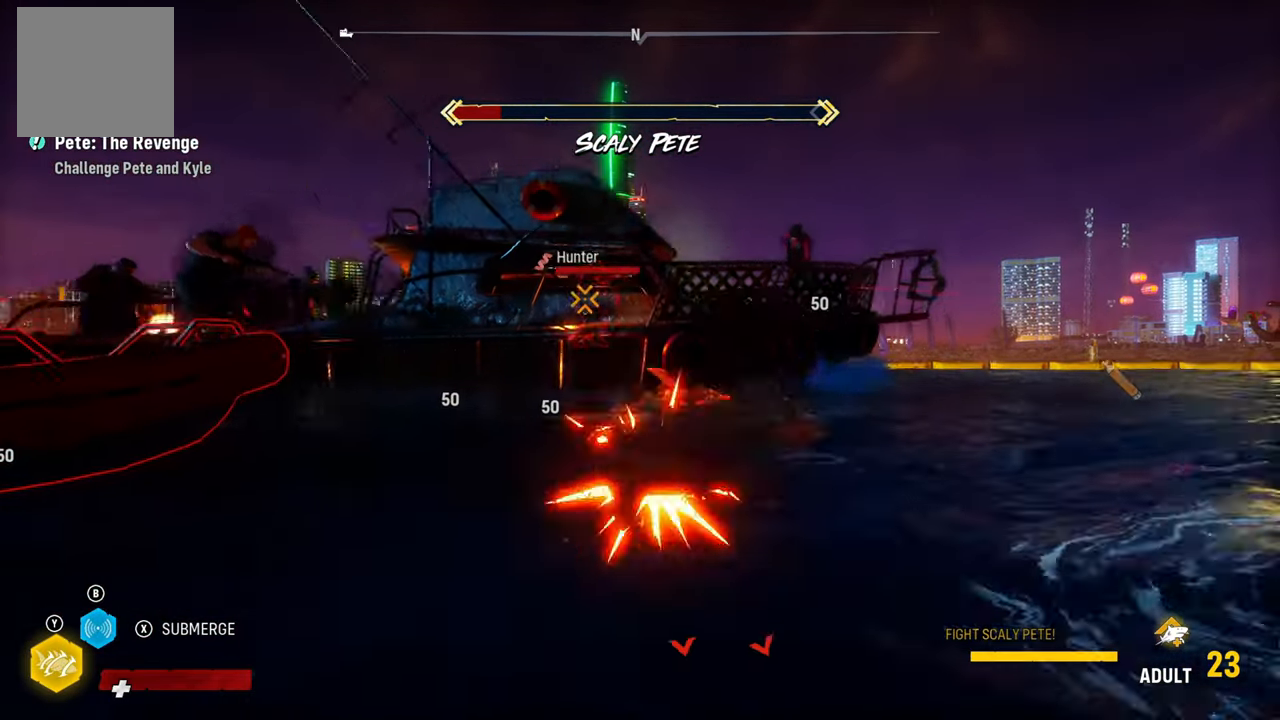
{"buttons": ["L2"], "left_stick": "up", "right_stick": "center", "events": [[60, "R1", "down"], [200, "R1", "up"]]}
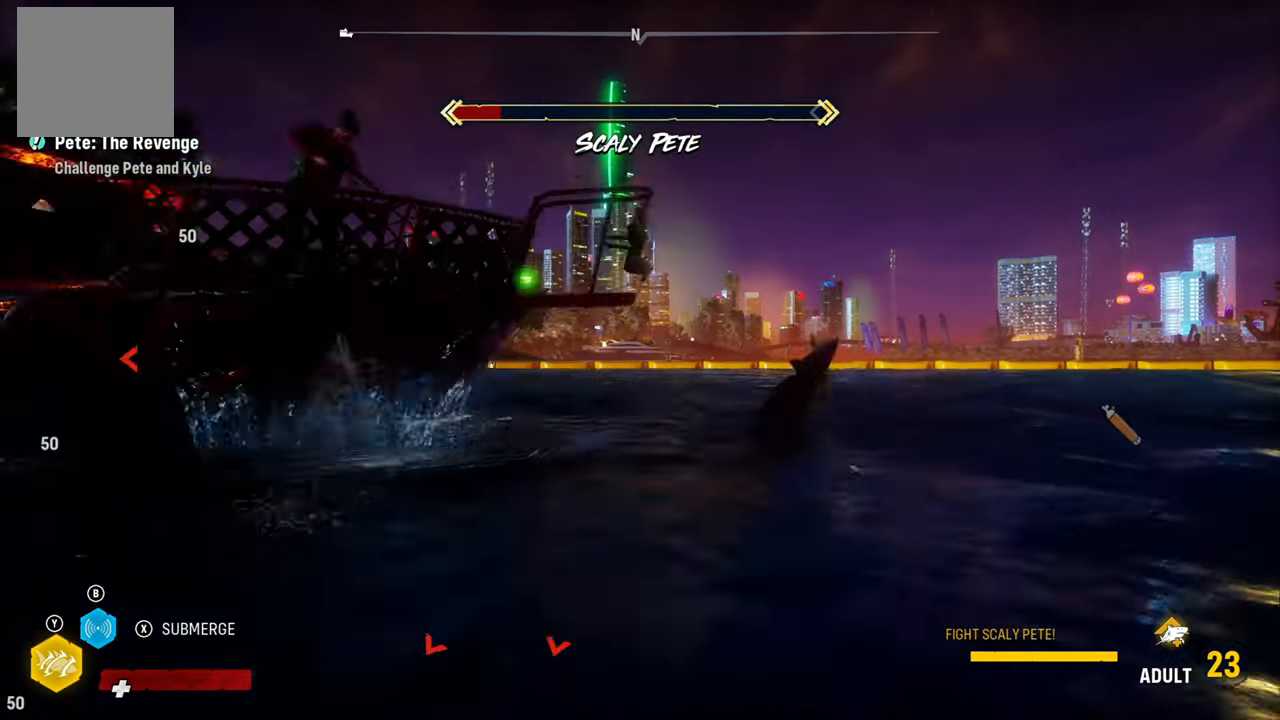
{"buttons": ["L2"], "left_stick": "up-left", "right_stick": "center", "events": [[220, "R1", "down"], [300, "left_stick", "up-left"], [380, "R1", "up"]]}
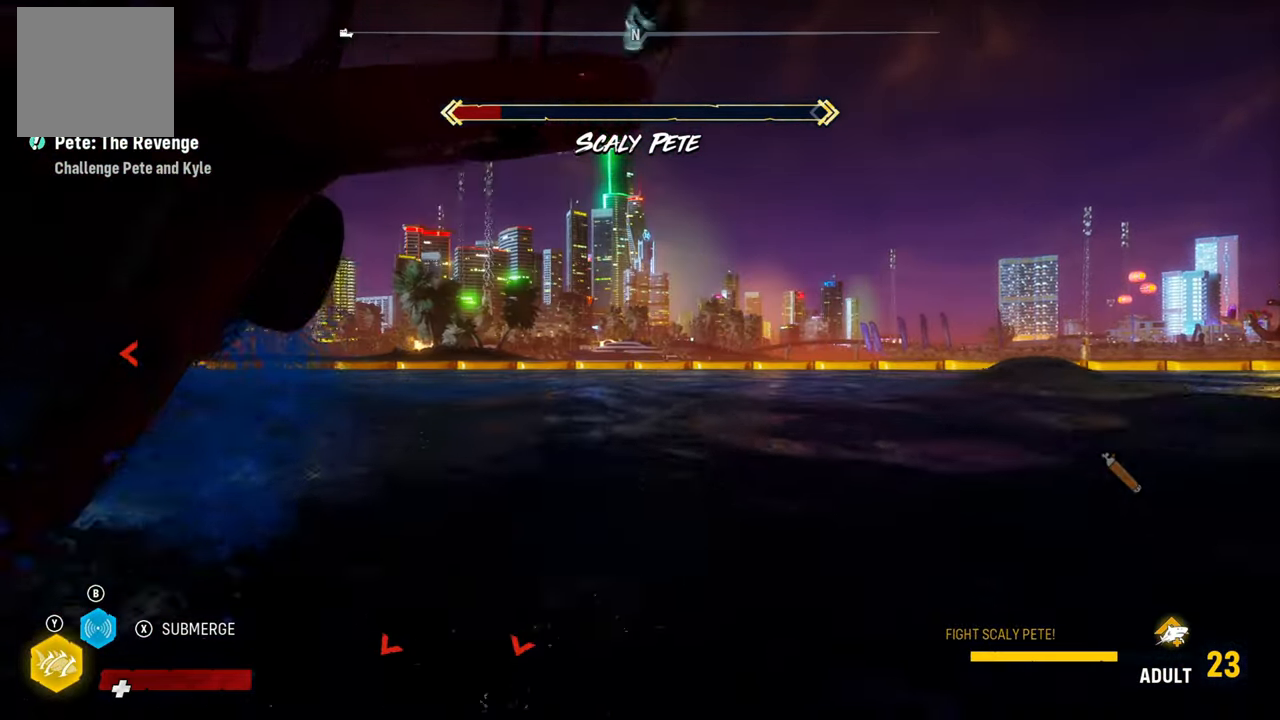
{"buttons": ["L2"], "left_stick": "up-left", "right_stick": "down-left", "events": [[40, "R1", "down"], [220, "R1", "up"], [500, "right_stick", "down-left"]]}
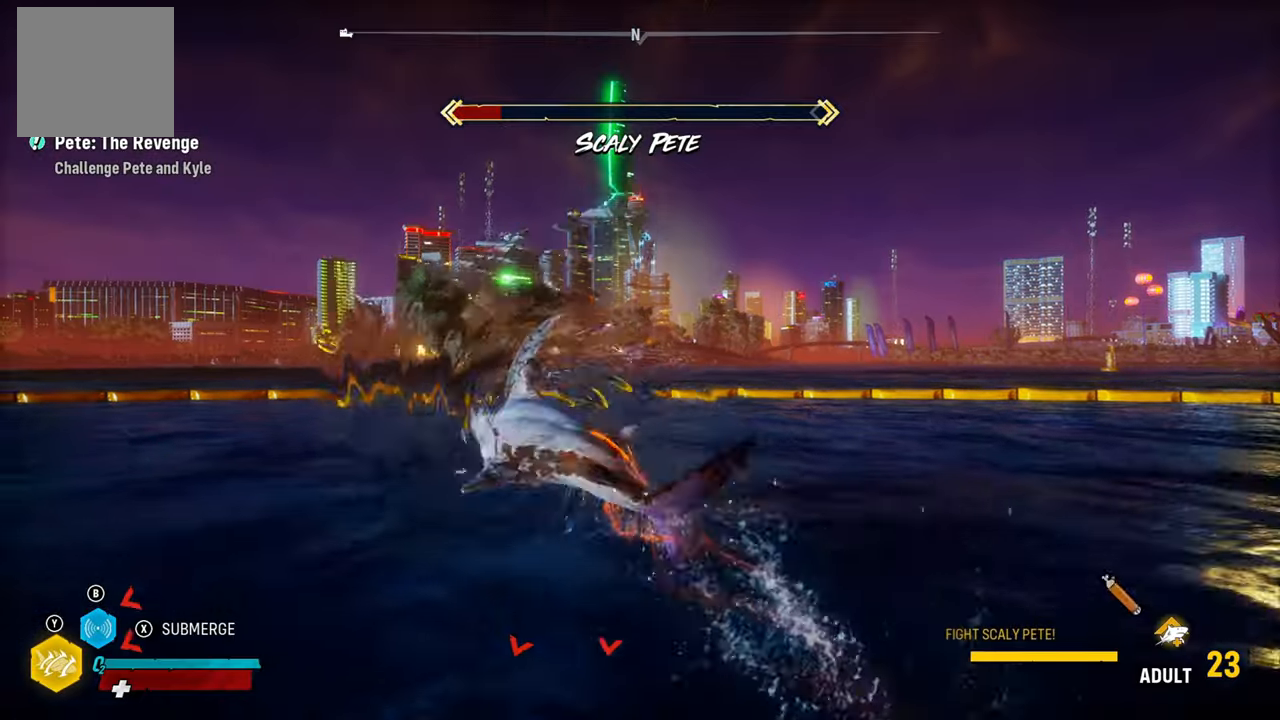
{"buttons": ["L2"], "left_stick": "up-left", "right_stick": "left", "events": [[40, "right_stick", "left"]]}
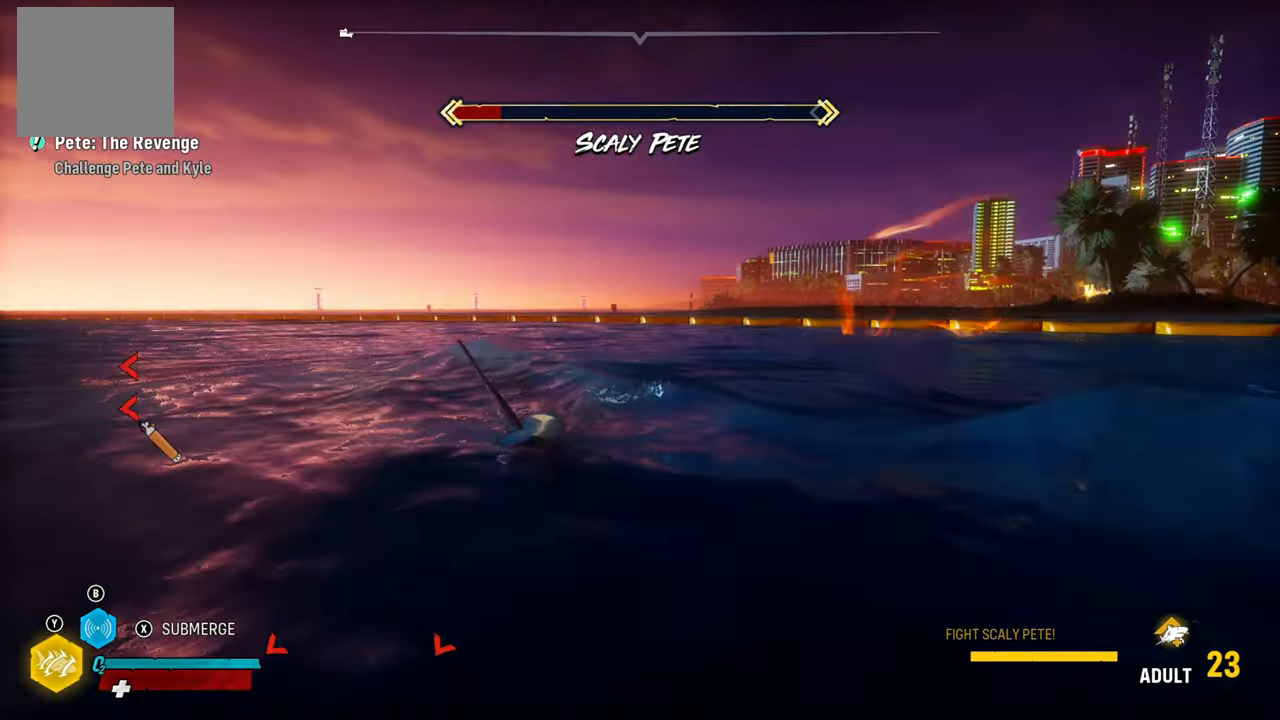
{"buttons": ["L2"], "left_stick": "up-left", "right_stick": "left", "events": []}
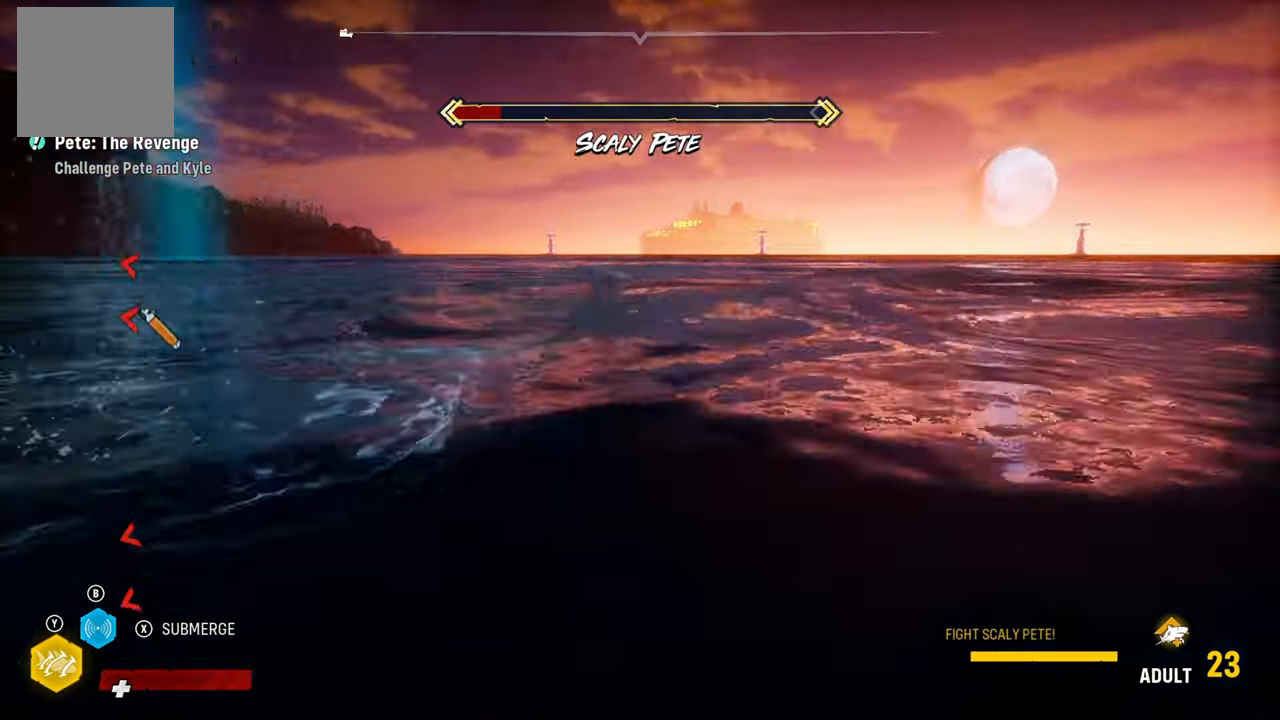
{"buttons": ["L2"], "left_stick": "up", "right_stick": "center", "events": [[180, "R1", "down"], [200, "left_stick", "up"], [360, "R1", "up"], [460, "right_stick", "center"]]}
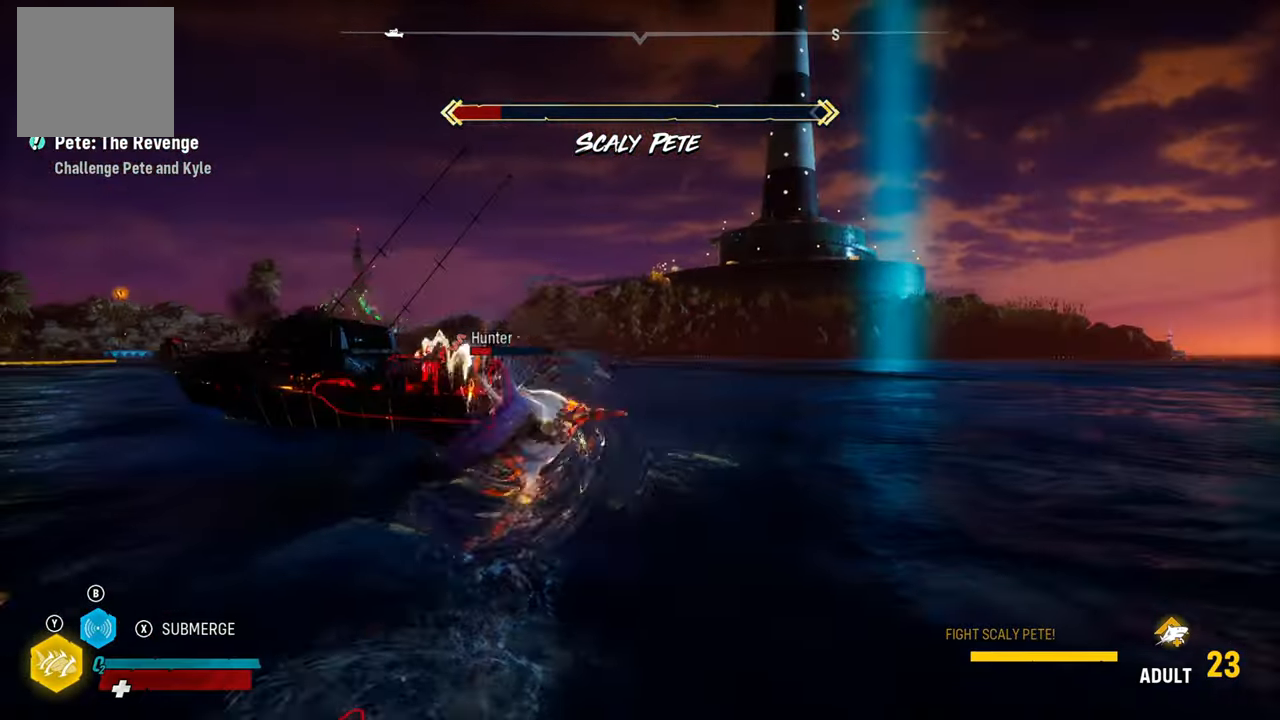
{"buttons": ["L2", "R1"], "left_stick": "up", "right_stick": "center", "events": [[180, "R1", "down"], [340, "R1", "up"], [420, "R1", "down"]]}
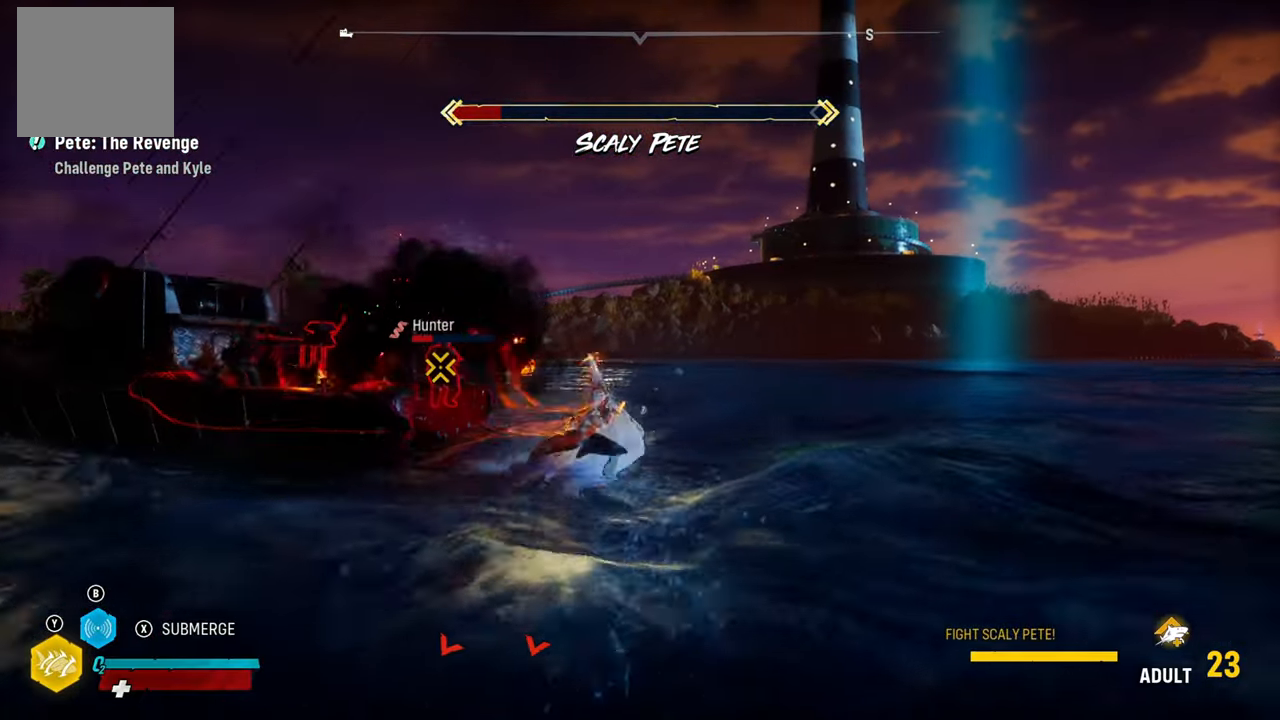
{"buttons": ["L2"], "left_stick": "left", "right_stick": "center", "events": [[40, "R1", "up"], [120, "R1", "down"], [240, "R1", "up"], [280, "left_stick", "up-left"], [340, "R1", "down"], [400, "left_stick", "left"], [460, "R1", "up"]]}
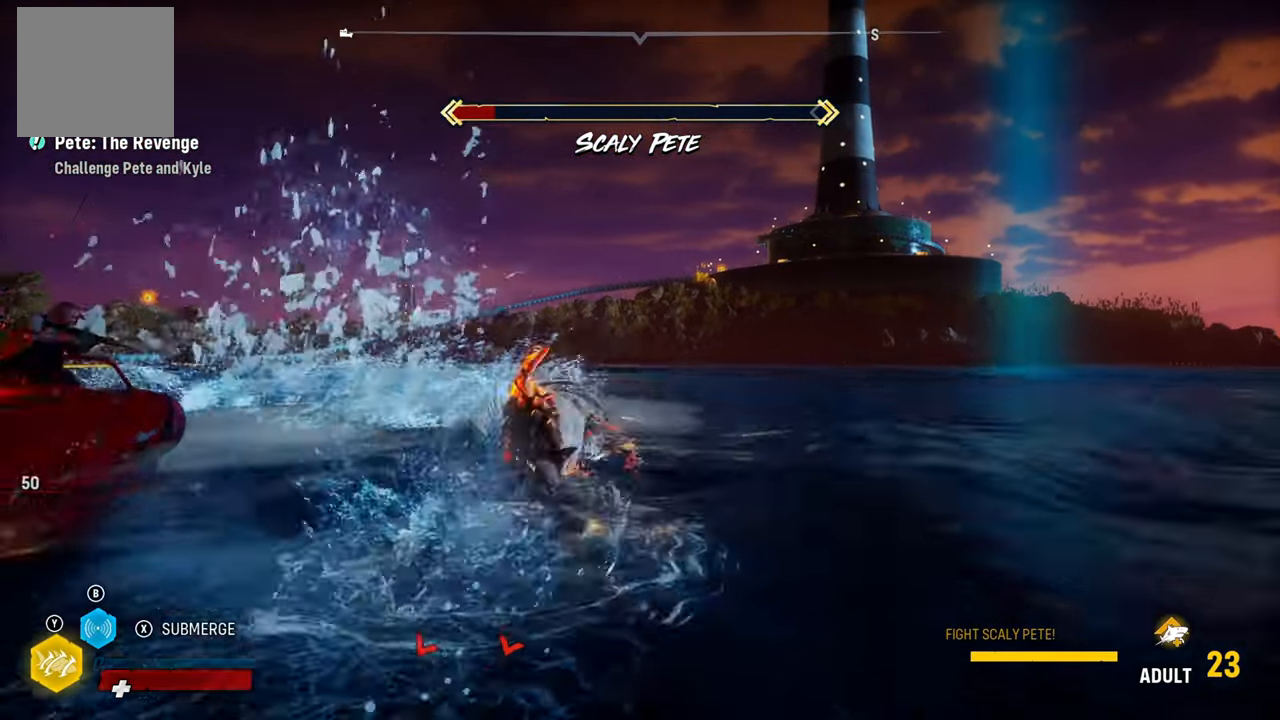
{"buttons": ["L2"], "left_stick": "left", "right_stick": "left", "events": [[40, "right_stick", "down-left"], [100, "right_stick", "left"]]}
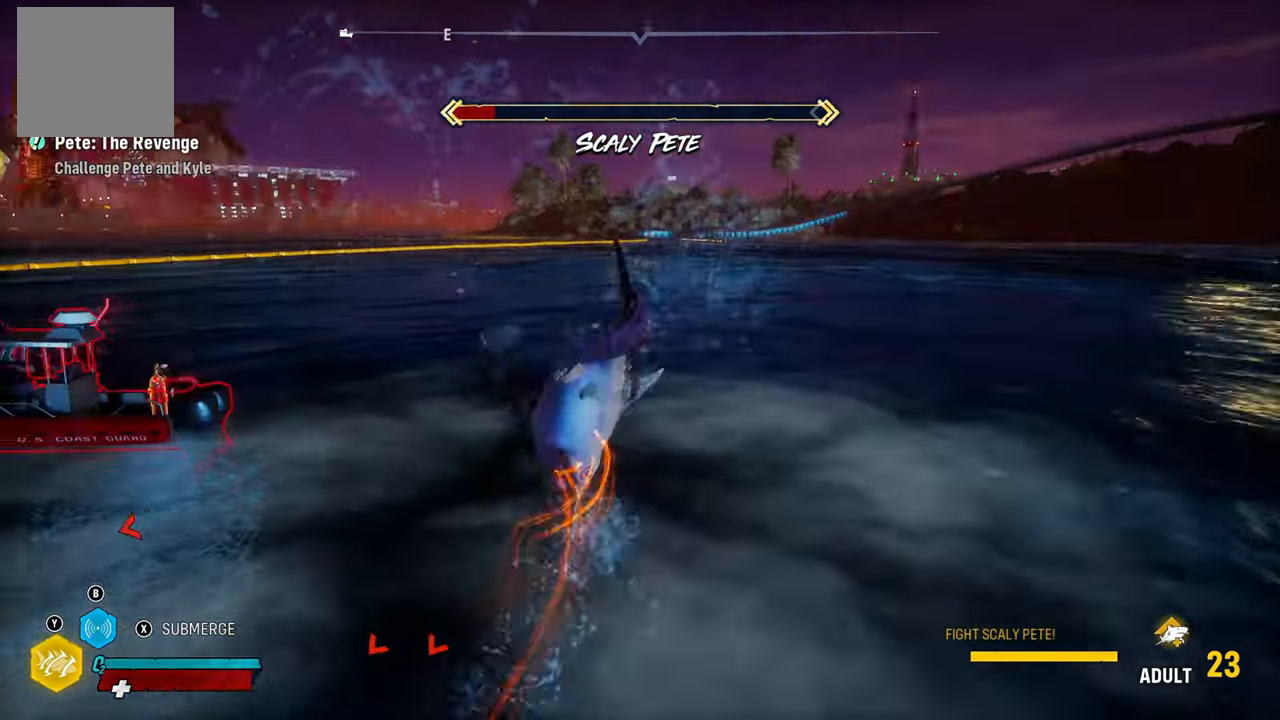
{"buttons": ["L2"], "left_stick": "up-left", "right_stick": "left", "events": [[40, "left_stick", "up-left"]]}
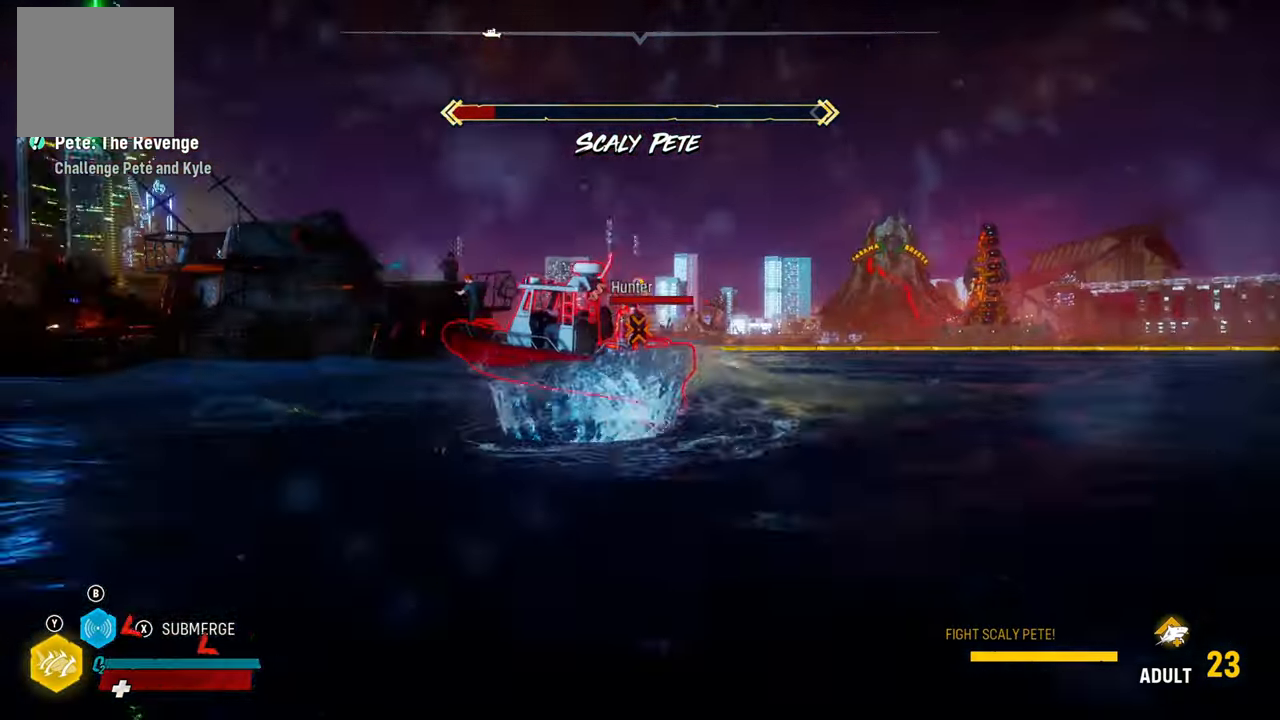
{"buttons": ["L2"], "left_stick": "up", "right_stick": "down-left"}
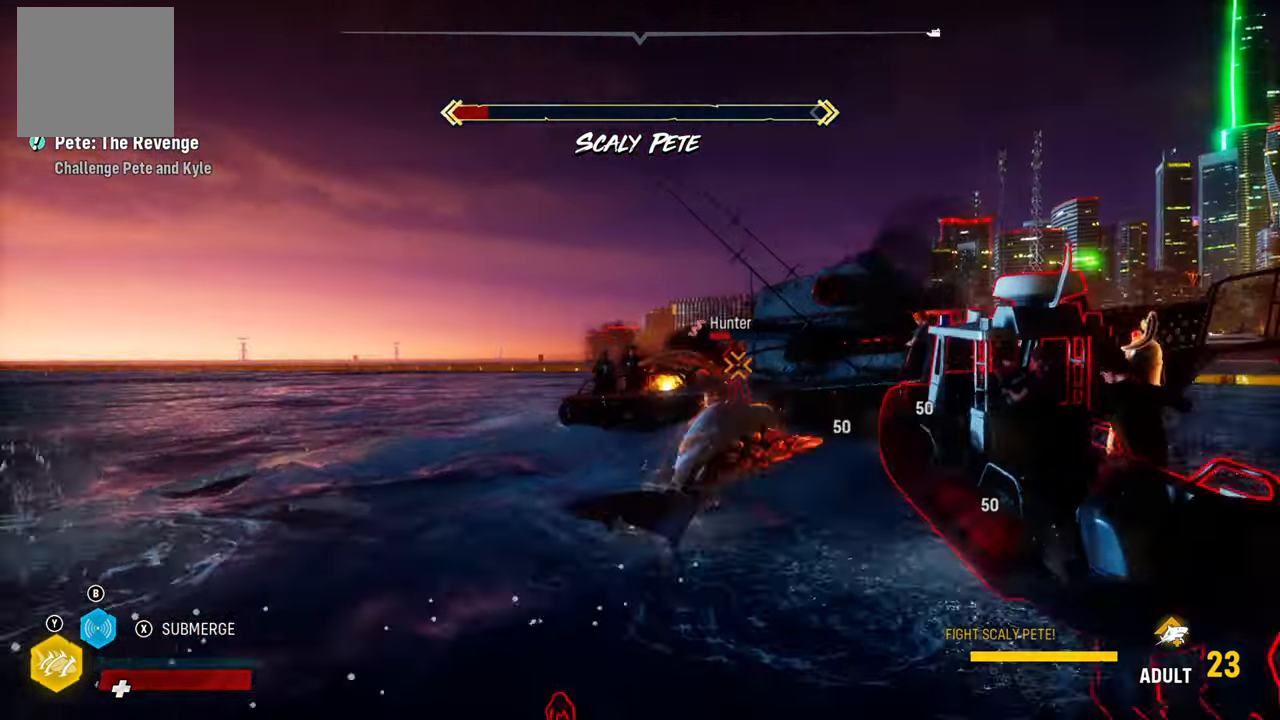
{"buttons": ["L2", "R1"], "left_stick": "up-right", "right_stick": "center", "events": [[100, "right_stick", "center"], [120, "left_stick", "up-right"], [240, "R1", "down"], [320, "right_stick", "up-right"], [380, "R1", "up"], [380, "right_stick", "center"], [480, "R1", "down"]]}
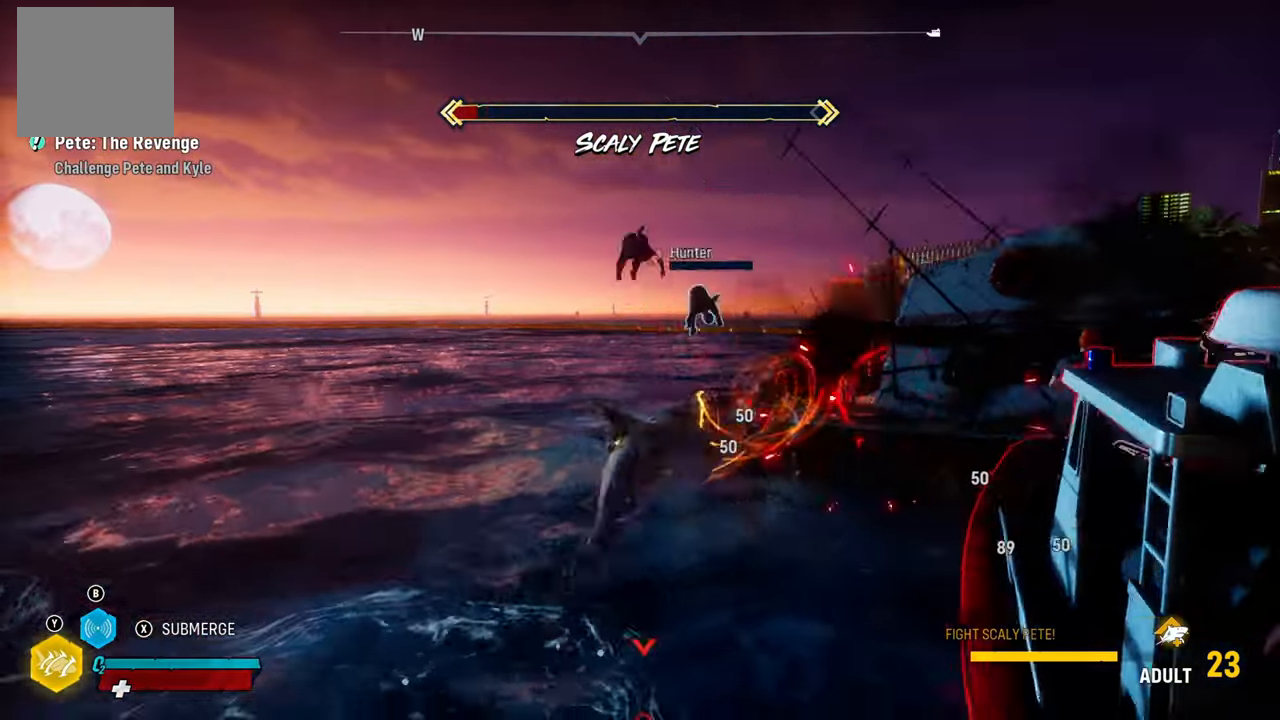
{"buttons": ["L2", "R1"], "left_stick": "up-right", "right_stick": "up-right", "events": [[100, "R1", "up"], [220, "R1", "down"], [260, "R1", "up"], [400, "right_stick", "up-right"], [420, "R1", "down"]]}
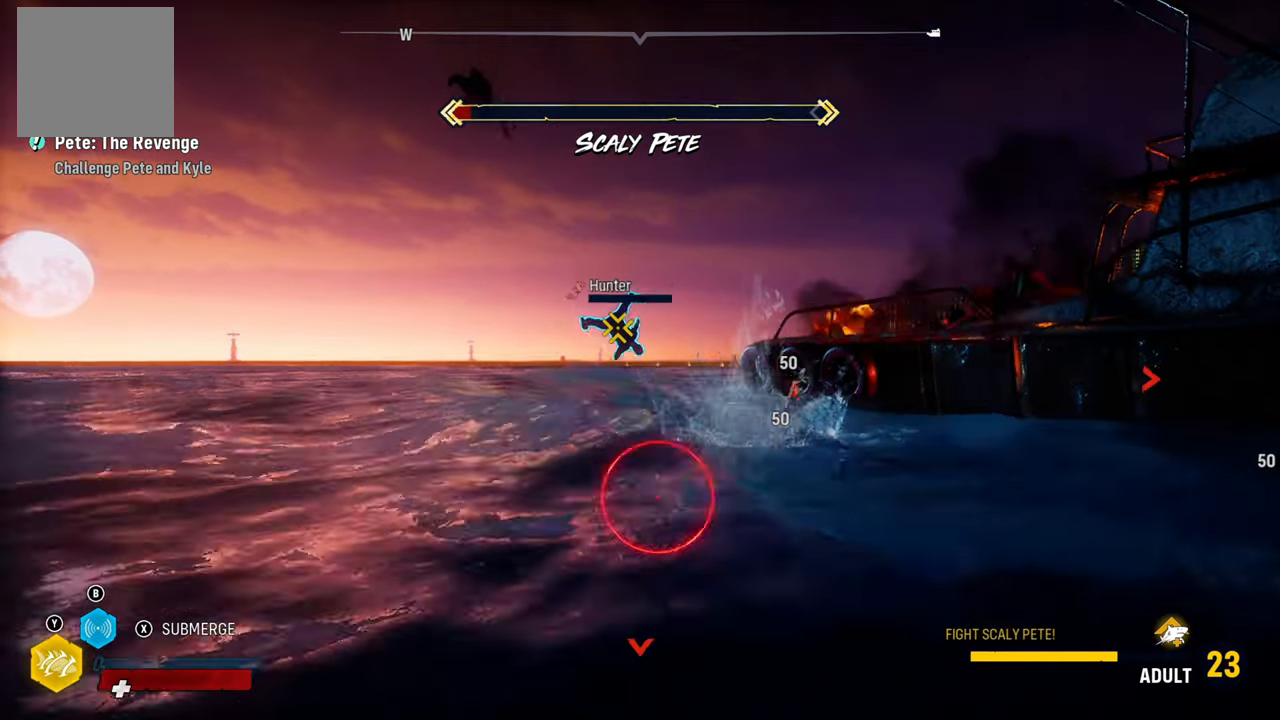
{"buttons": ["L2"], "left_stick": "up-right", "right_stick": "right"}
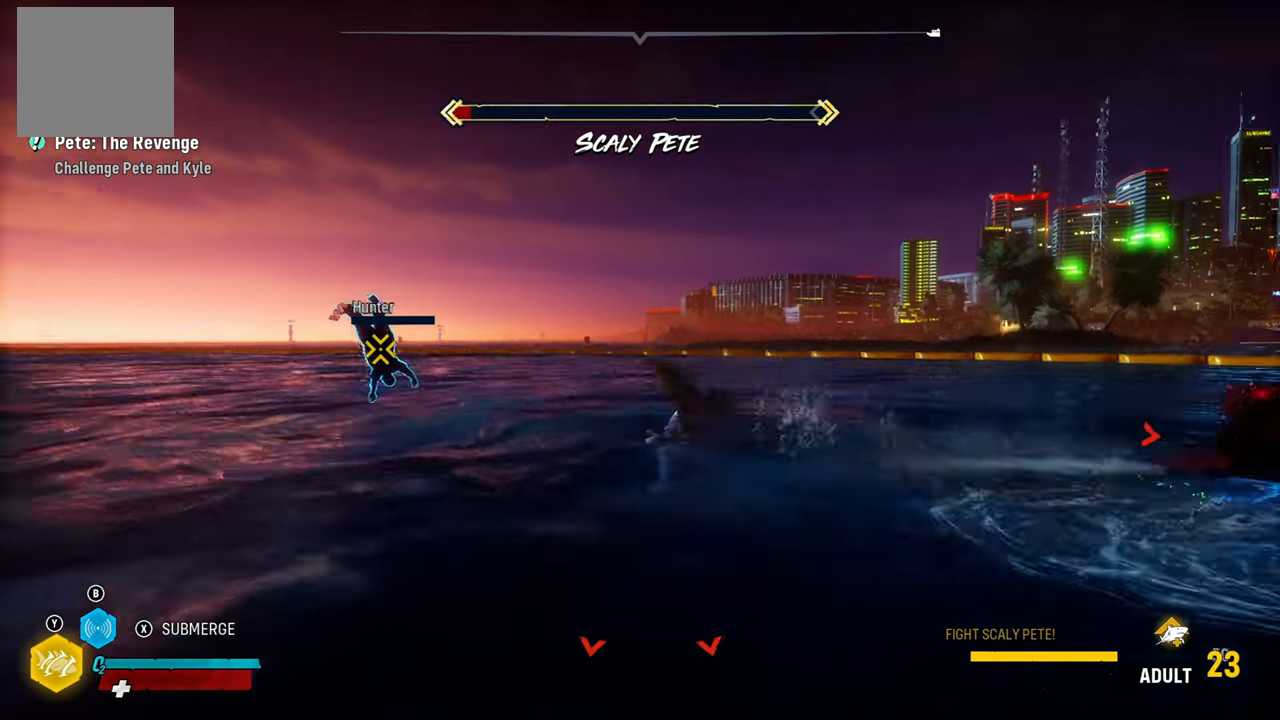
{"buttons": ["L2"], "left_stick": "up-right", "right_stick": "right", "events": []}
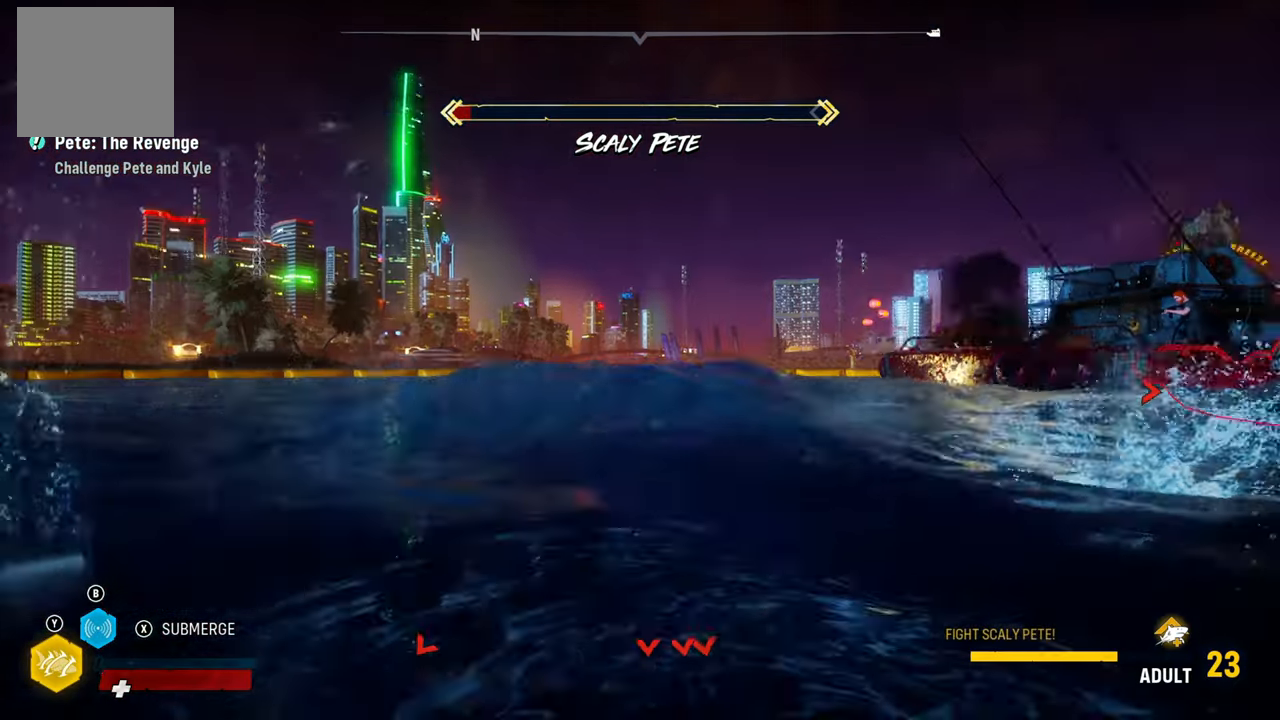
{"buttons": ["L2"], "left_stick": "up-right", "right_stick": "center", "events": [[60, "R1", "down"], [200, "R1", "up"], [300, "R1", "down"], [420, "R1", "up"], [440, "right_stick", "center"]]}
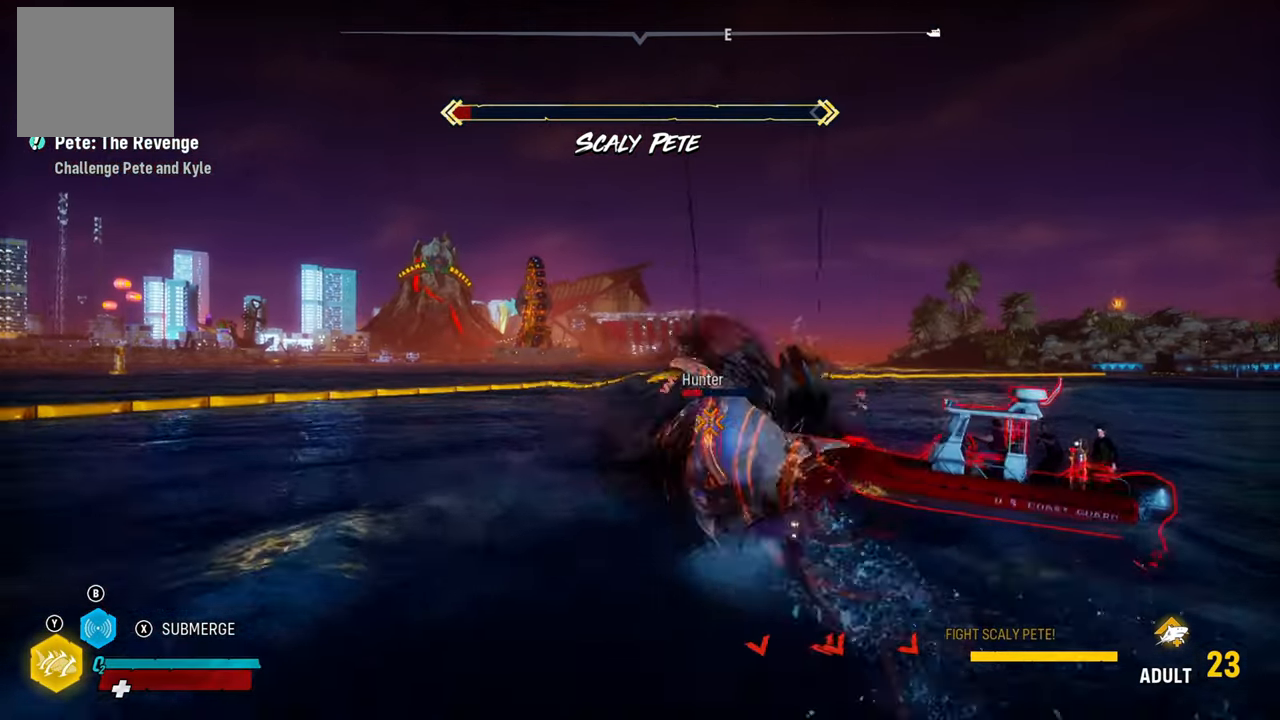
{"buttons": ["L2", "R1"], "left_stick": "up-right", "right_stick": "center", "events": [[40, "R1", "down"], [160, "R1", "up"], [240, "R1", "down"], [360, "R1", "up"], [440, "R1", "down"]]}
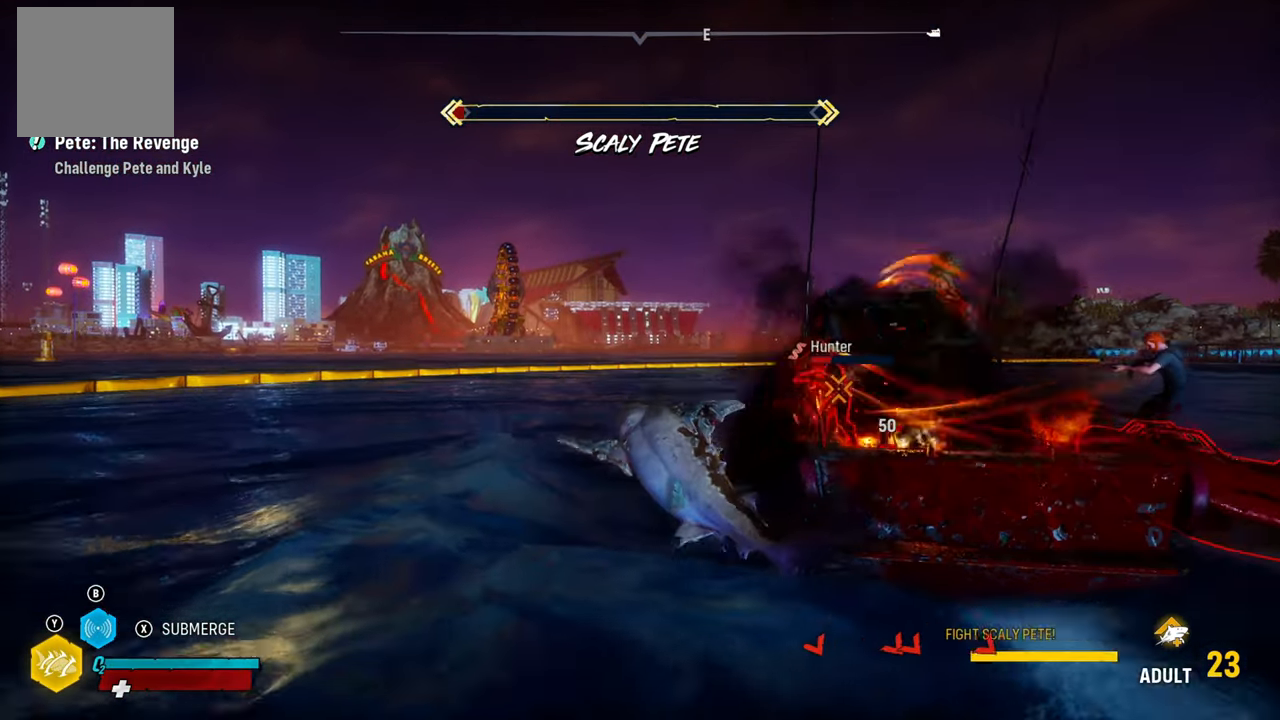
{"buttons": ["L2"], "left_stick": "up-right", "right_stick": "right", "events": [[60, "R1", "up"], [220, "R1", "down"], [240, "right_stick", "right"], [340, "R1", "up"]]}
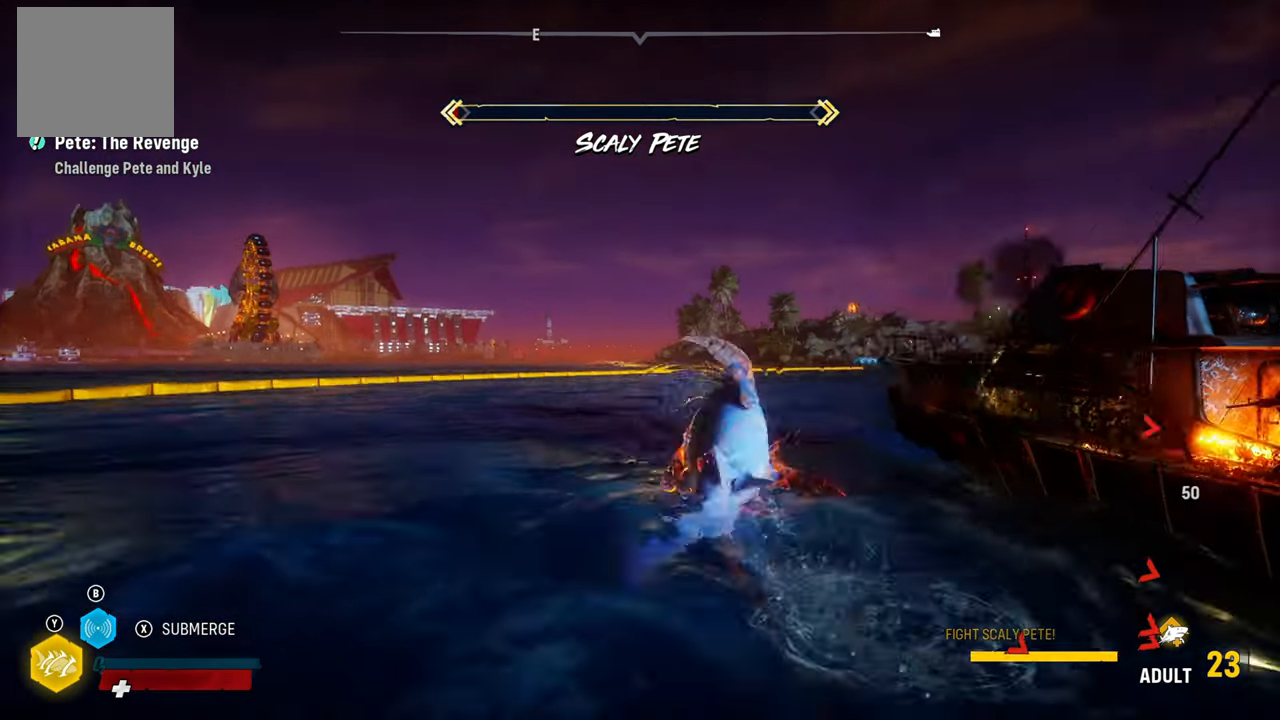
{"buttons": ["L2", "R1"], "left_stick": "up-right", "right_stick": "right", "events": [[60, "R1", "down"], [200, "R1", "up"], [420, "R1", "down"]]}
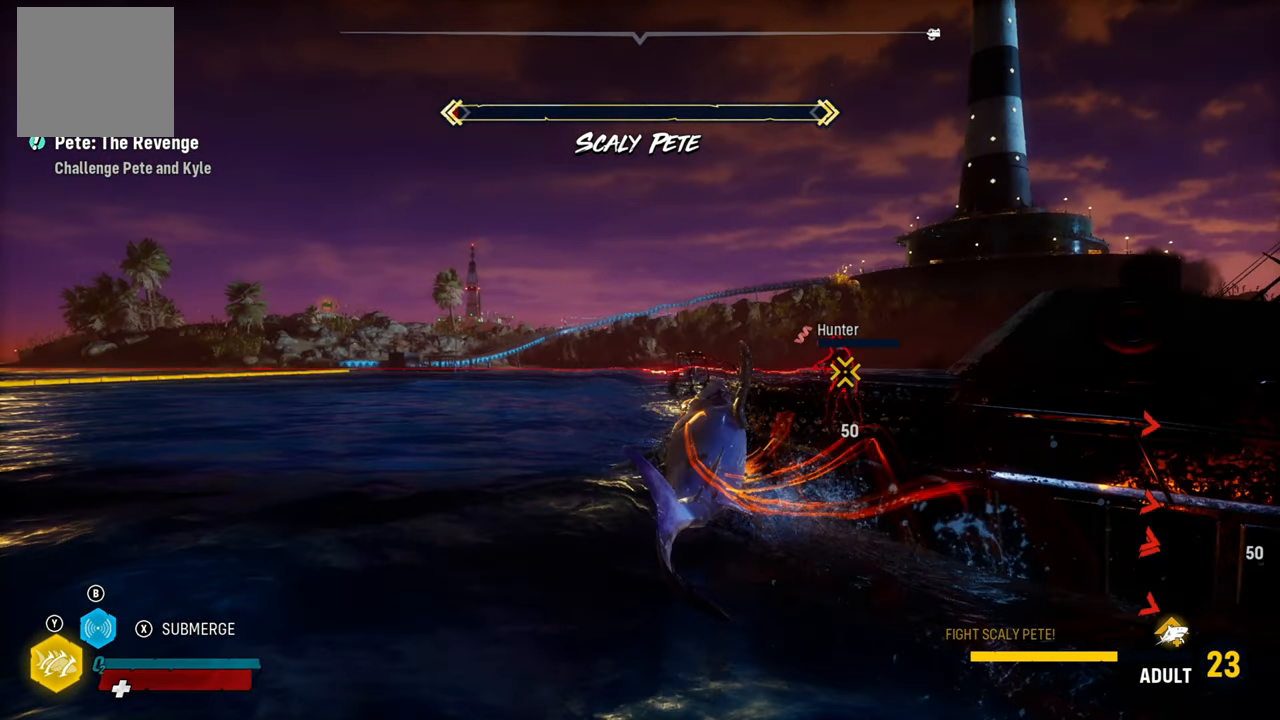
{"buttons": ["L2"], "left_stick": "up-right", "right_stick": "down-right", "events": [[60, "R1", "up"], [160, "R1", "down"], [280, "R1", "up"], [320, "right_stick", "down-right"]]}
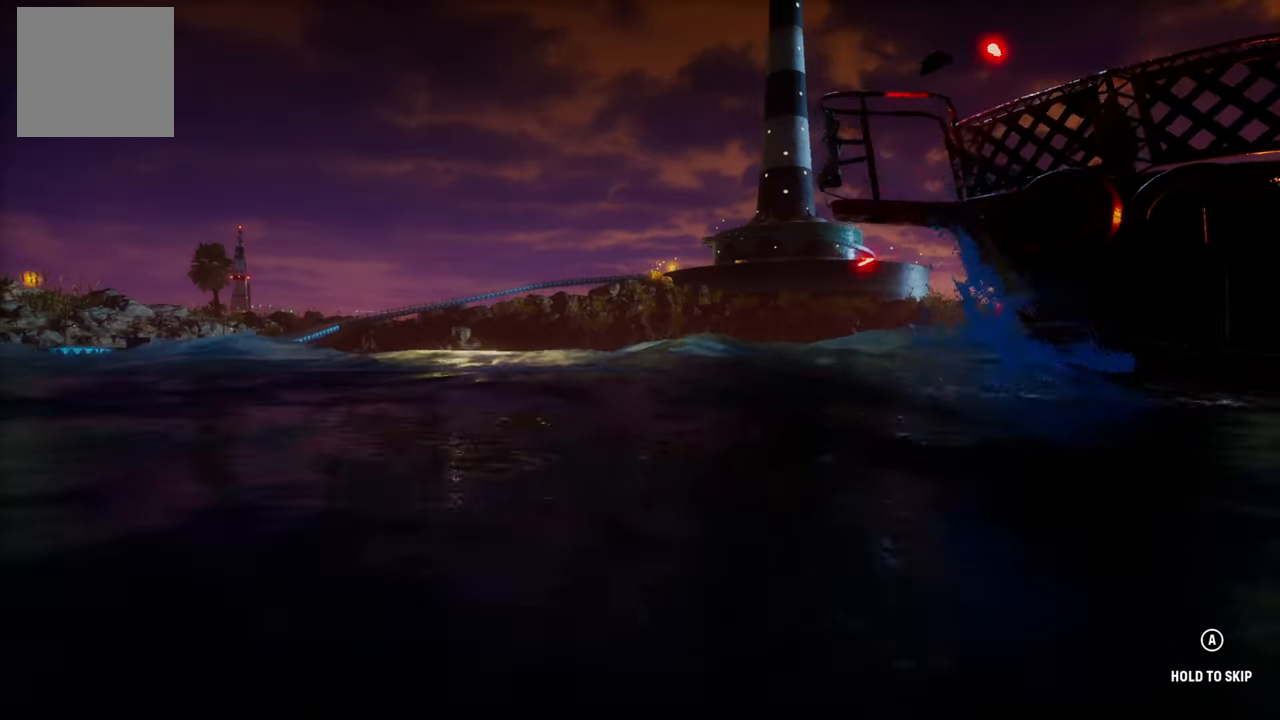
{"buttons": [], "left_stick": "center", "right_stick": "center", "events": [[20, "right_stick", "center"], [160, "L2", "up"], [240, "left_stick", "center"]]}